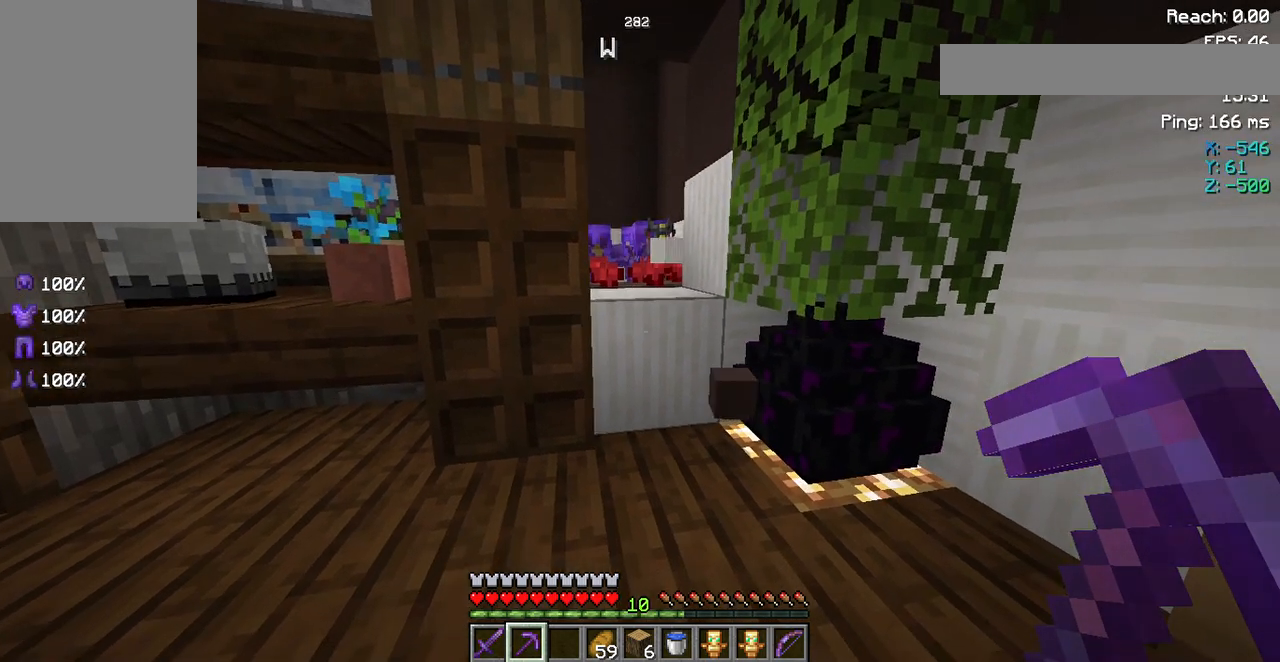
Gameplay with keyboard and mouse; each line is a JSON object with the keys and mouse buttons held at the frame after it. "events" lists presses ("down") and releases ("up") of "a", "d", "s", "space", "w", "mouse_left" and "mouse_right" between this image and that frame as [ms after this image, input, new state], when the widget could be followed in between. "mouse_left", "mouse_right" = the "left", "right" buttons of the "mouse" list. No other keys are recorded. Fast repeated clicks can show as one long hold. Not read: mouse_move.
{"keys": ["w"], "mouse": [], "events": [[50, "w", "down"]]}
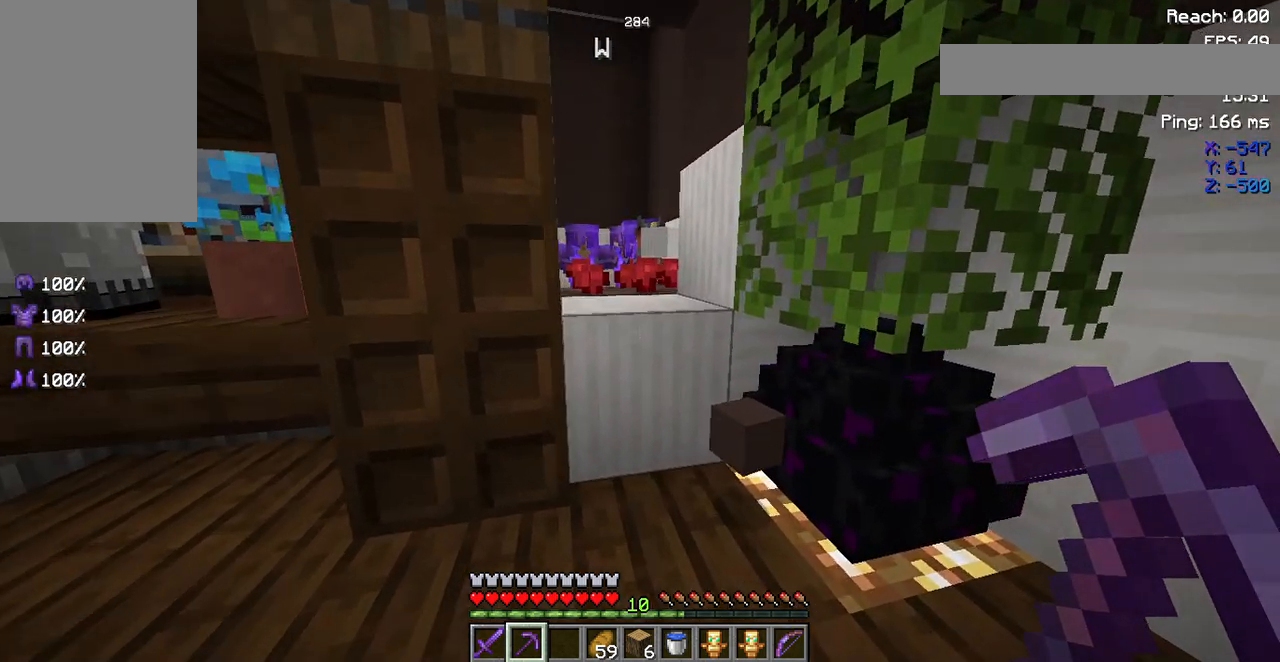
{"keys": [], "mouse": [], "events": [[317, "w", "up"]]}
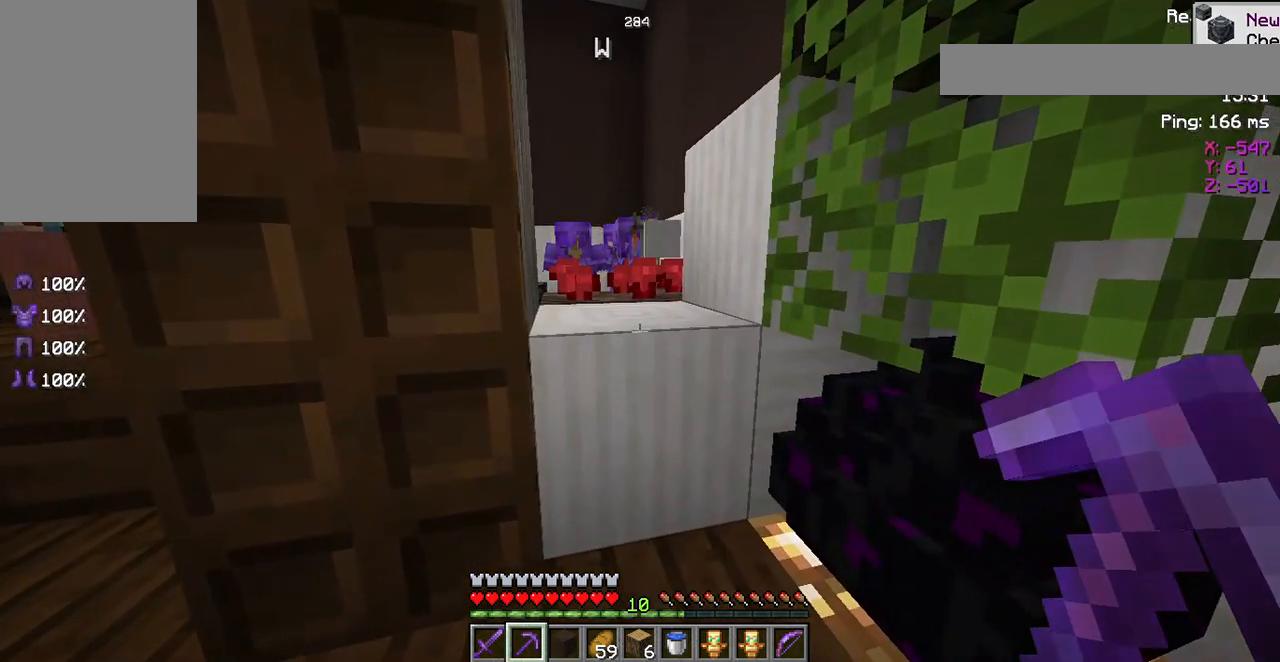
{"keys": ["w"], "mouse": [], "events": [[83, "w", "down"]]}
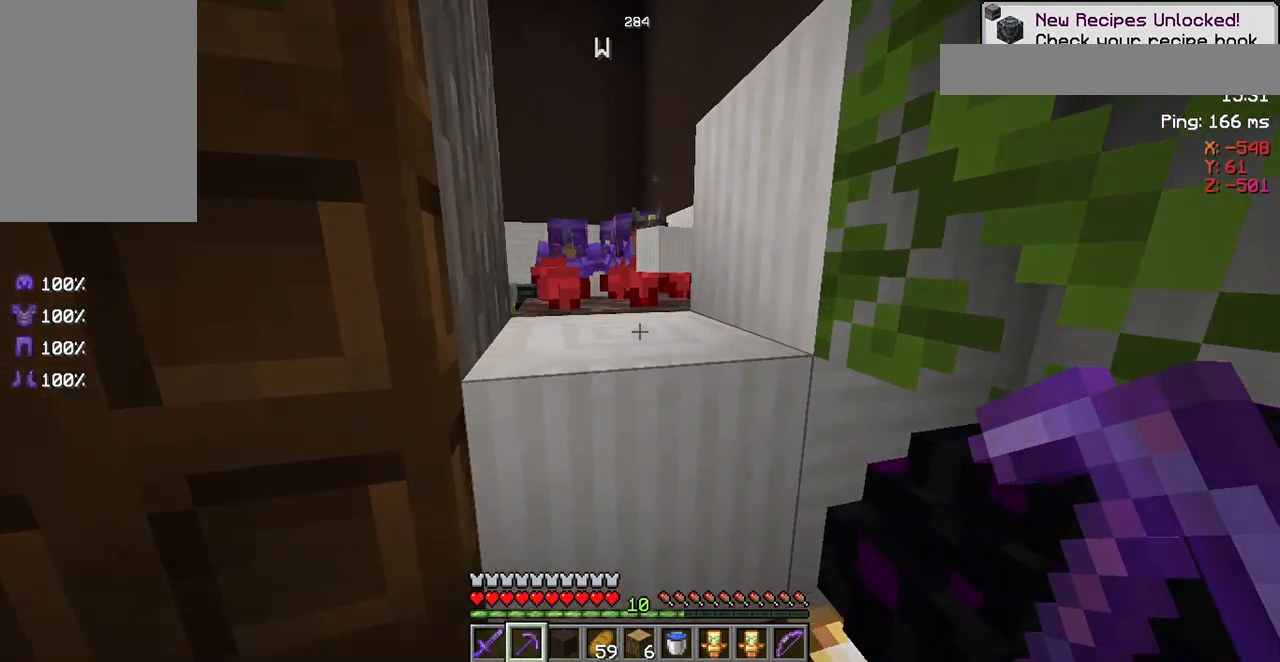
{"keys": ["space", "w"], "mouse": [], "events": [[217, "space", "down"], [250, "w", "up"], [383, "w", "down"]]}
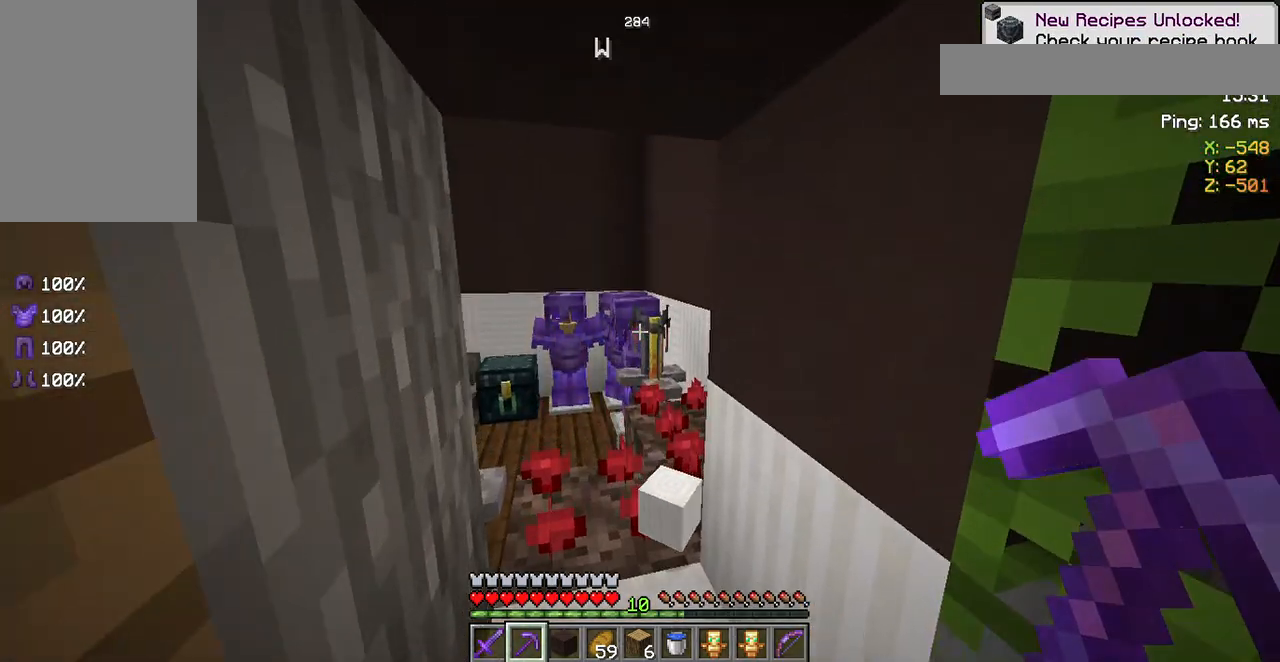
{"keys": [], "mouse": [], "events": [[83, "space", "up"], [83, "w", "up"]]}
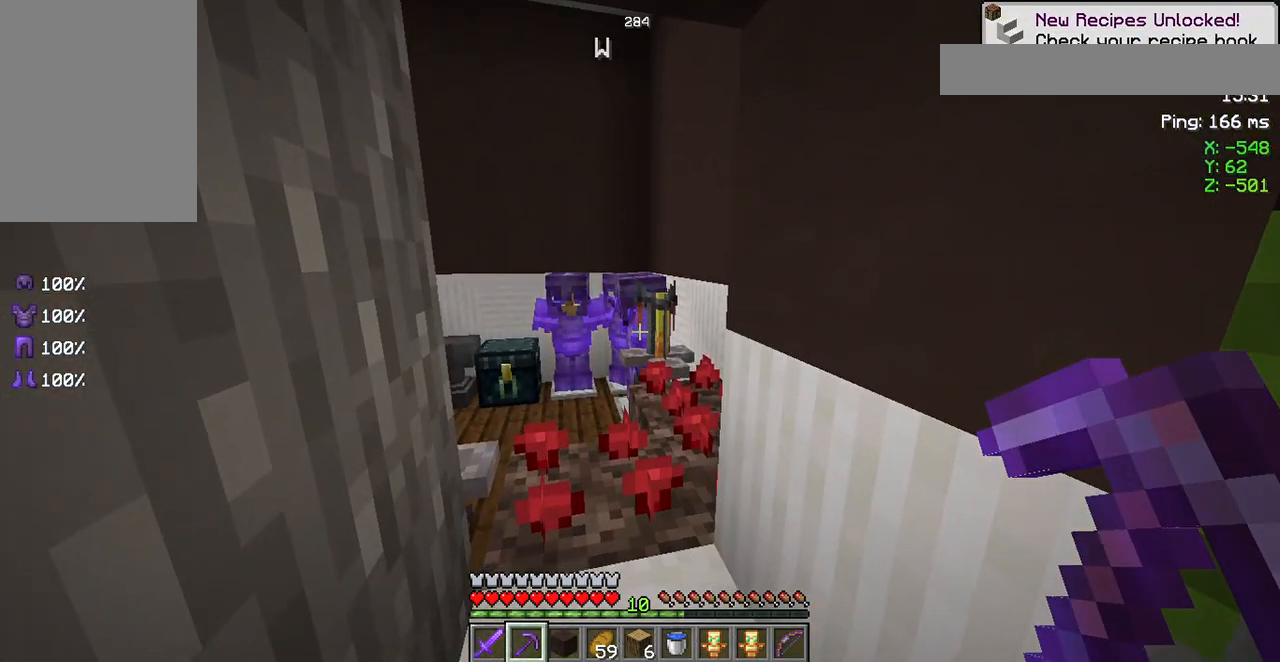
{"keys": ["w"], "mouse": [], "events": [[483, "w", "down"]]}
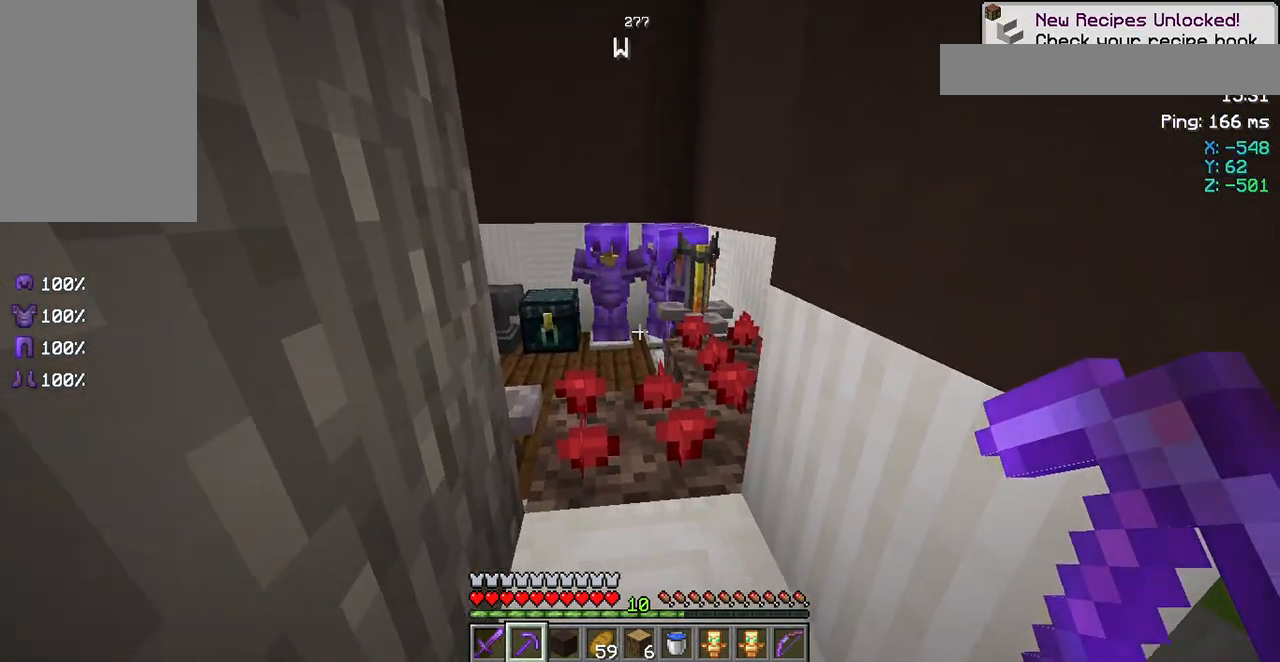
{"keys": [], "mouse": [], "events": [[317, "w", "up"]]}
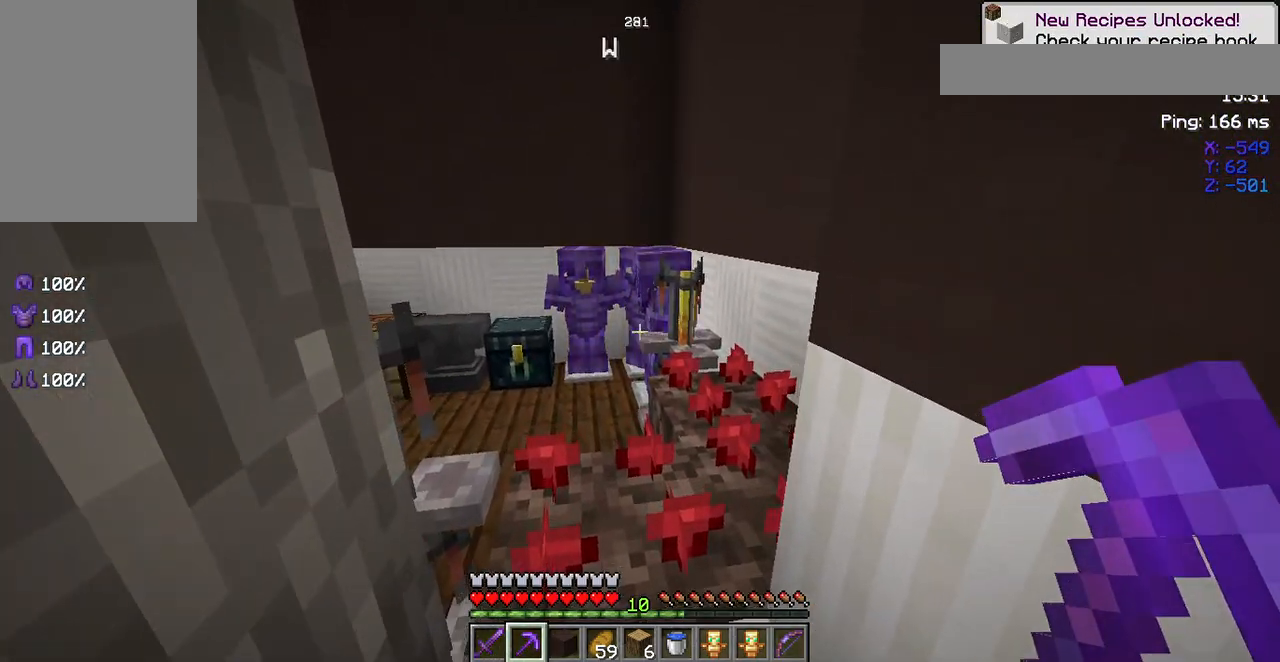
{"keys": [], "mouse": [], "events": []}
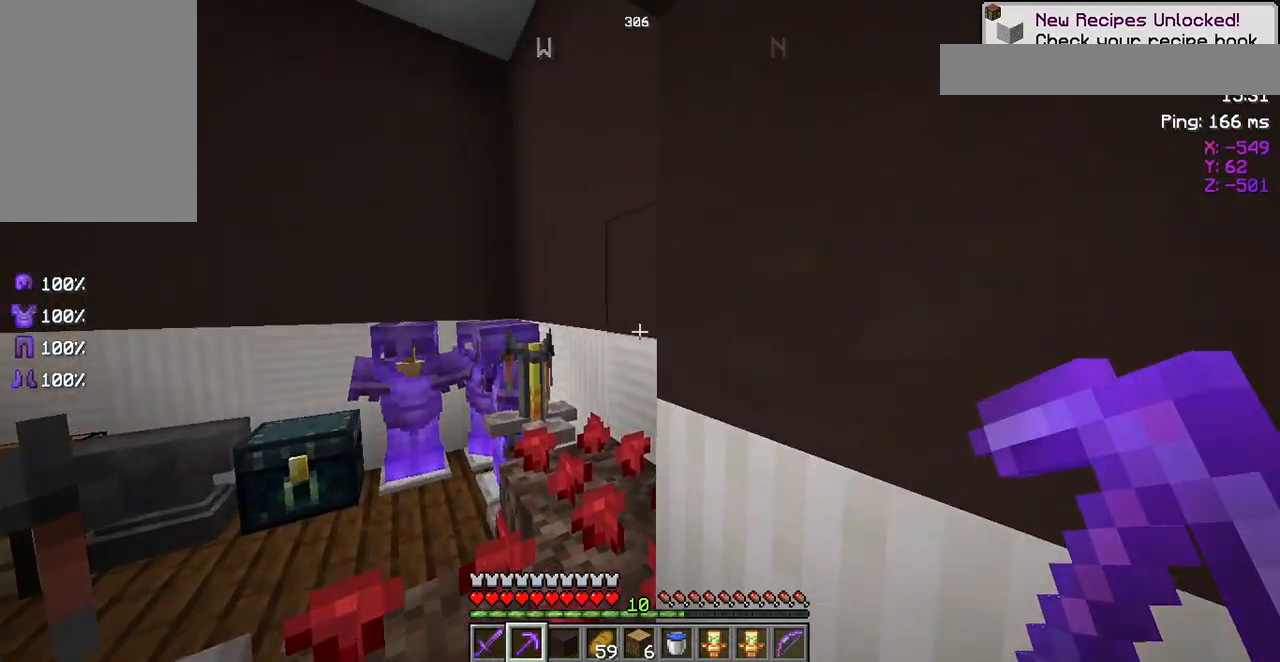
{"keys": [], "mouse": [], "events": []}
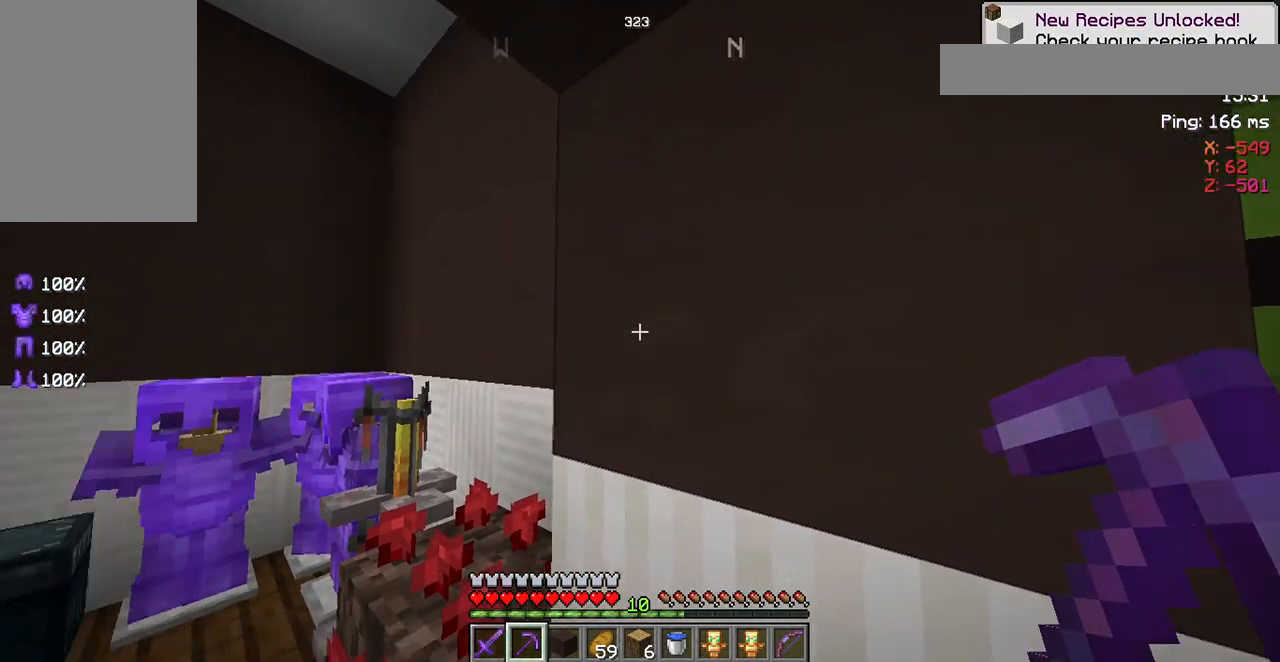
{"keys": [], "mouse": [], "events": []}
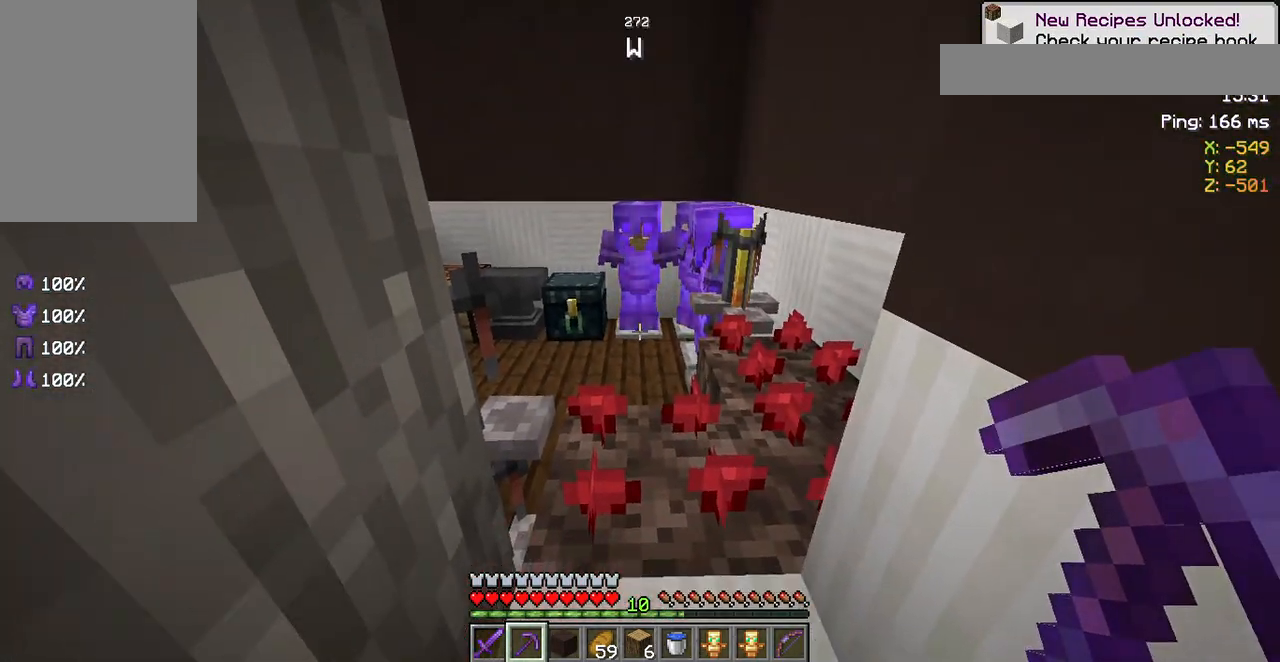
{"keys": [], "mouse": [], "events": []}
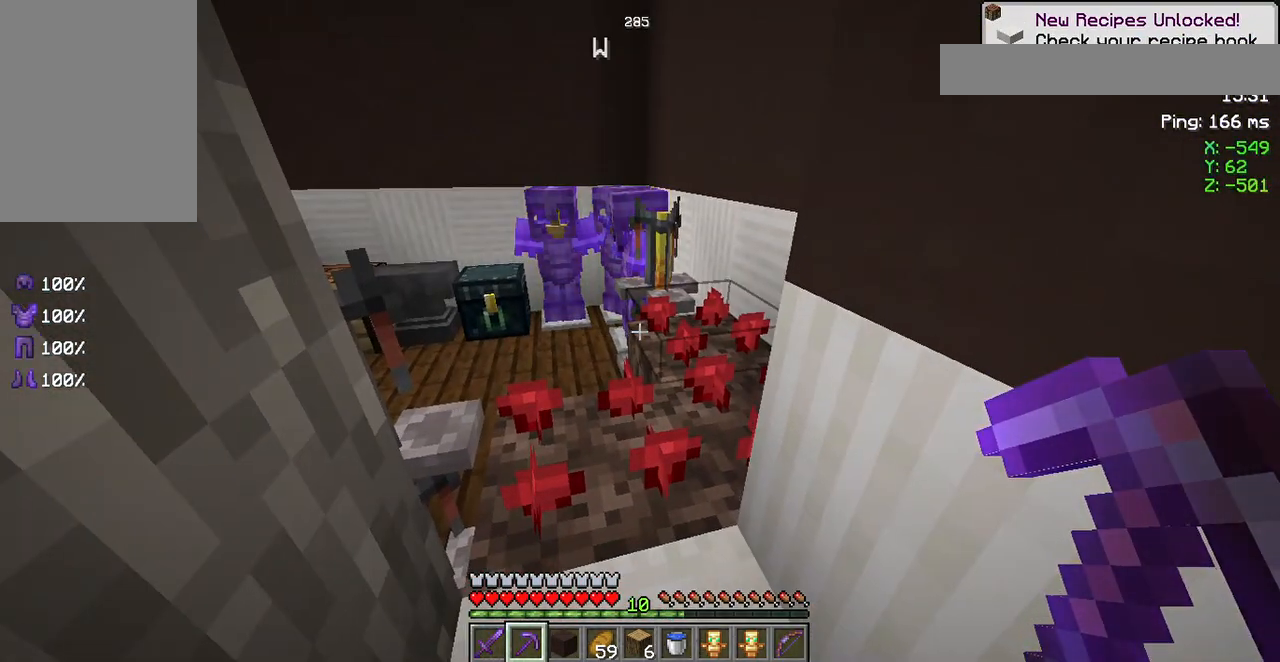
{"keys": ["w"], "mouse": [], "events": [[17, "w", "down"]]}
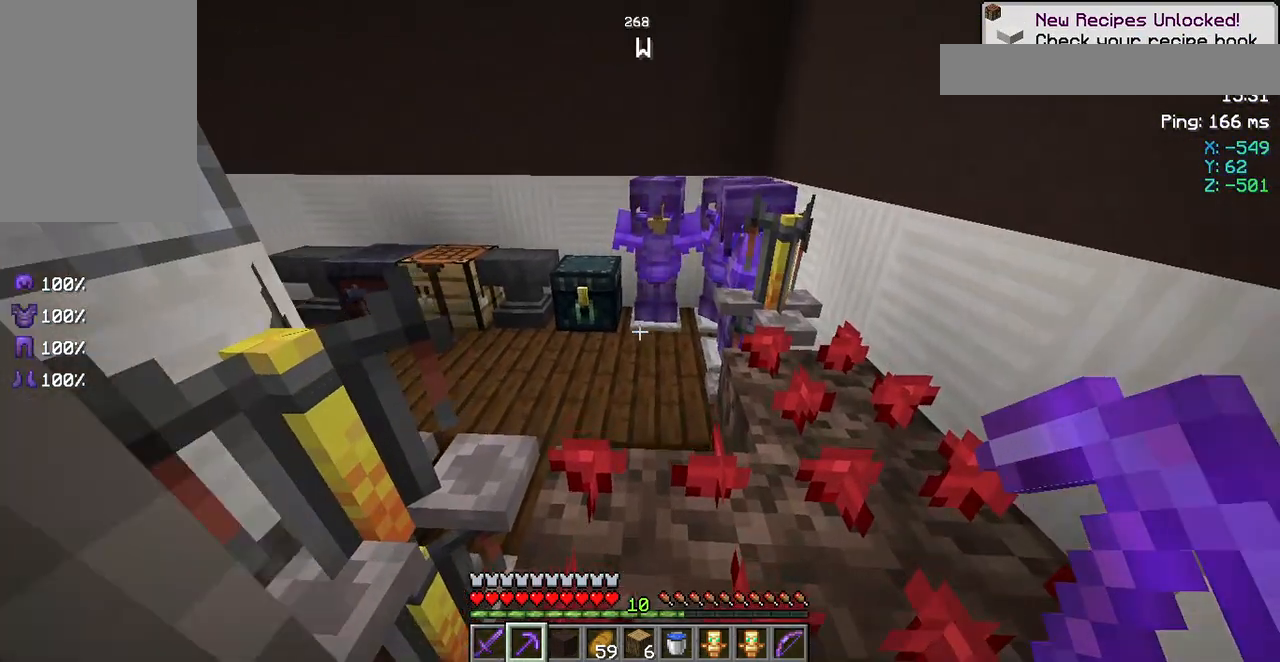
{"keys": ["w"], "mouse": [], "events": []}
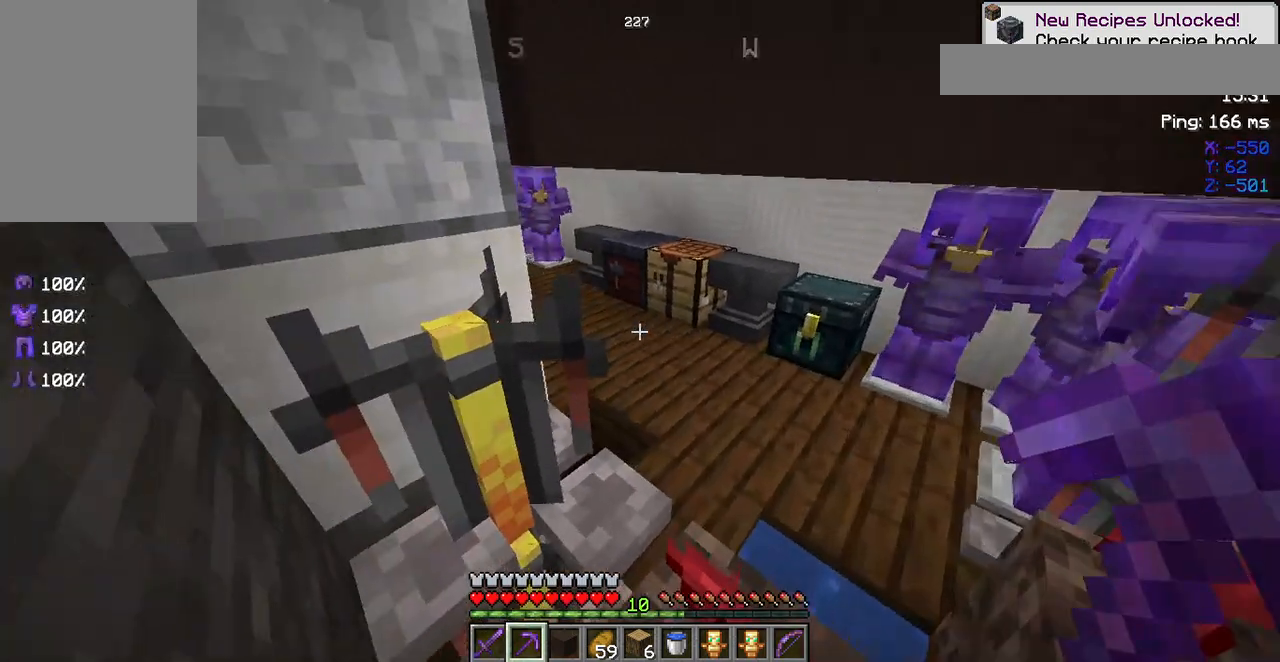
{"keys": ["d", "w"], "mouse": [], "events": [[50, "d", "down"]]}
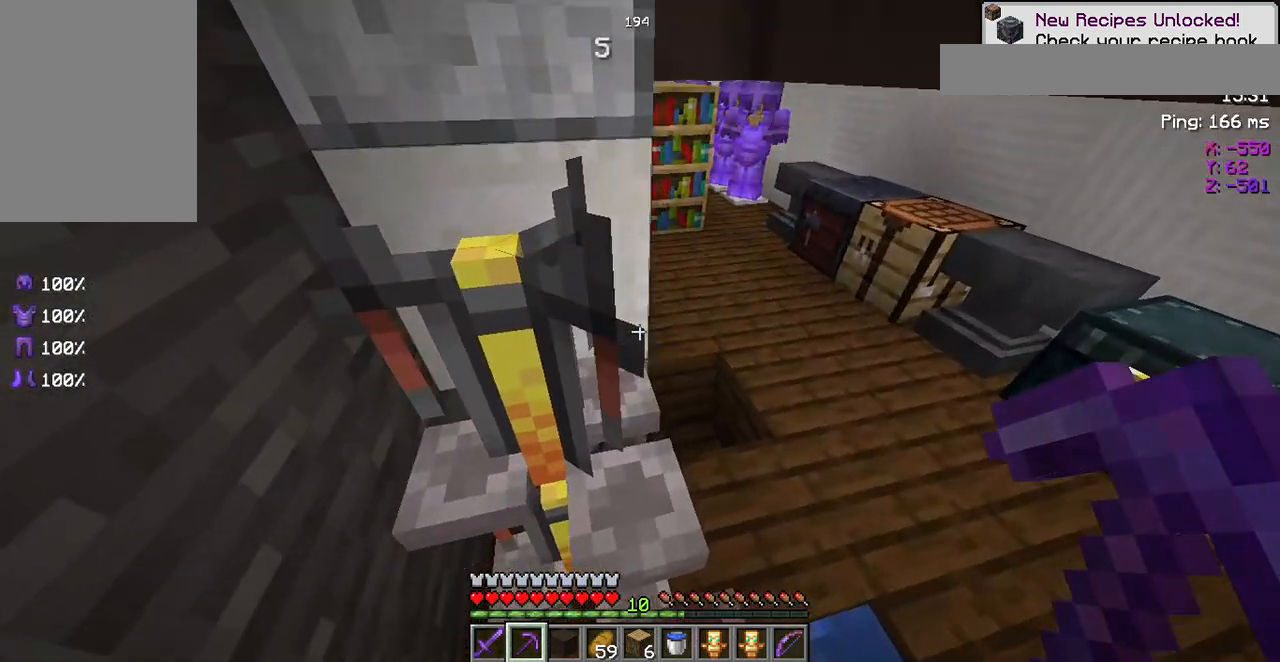
{"keys": ["d", "w"], "mouse": [], "events": []}
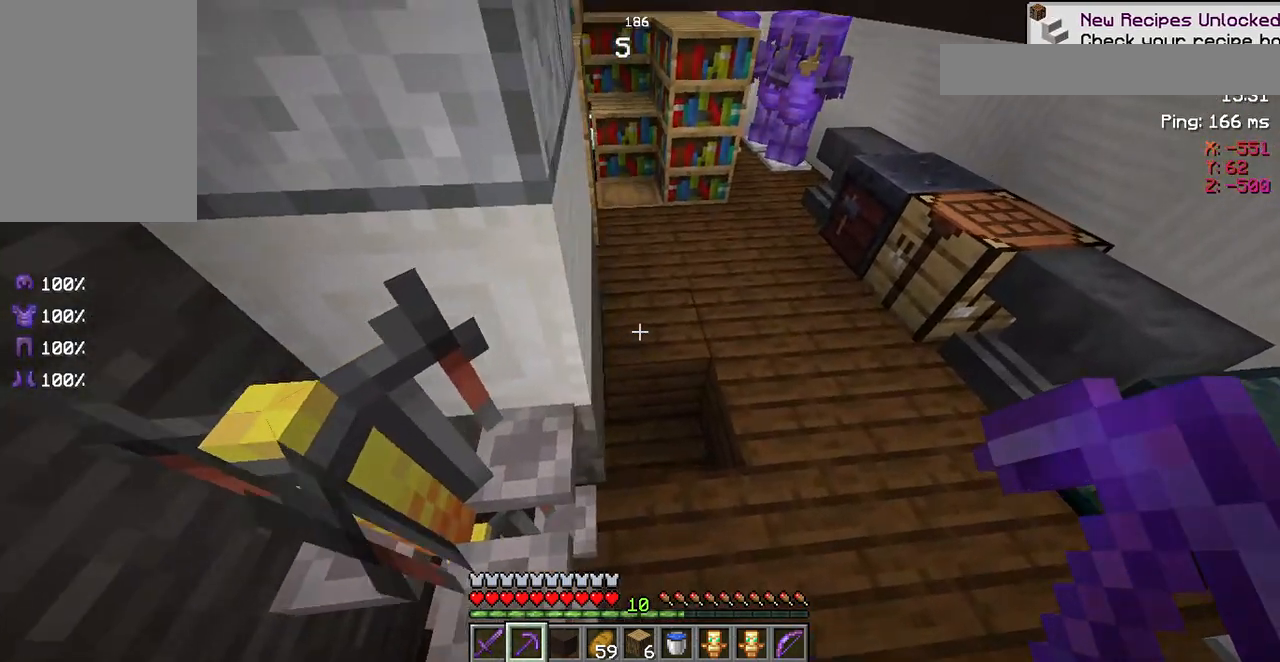
{"keys": ["d", "w"], "mouse": [], "events": []}
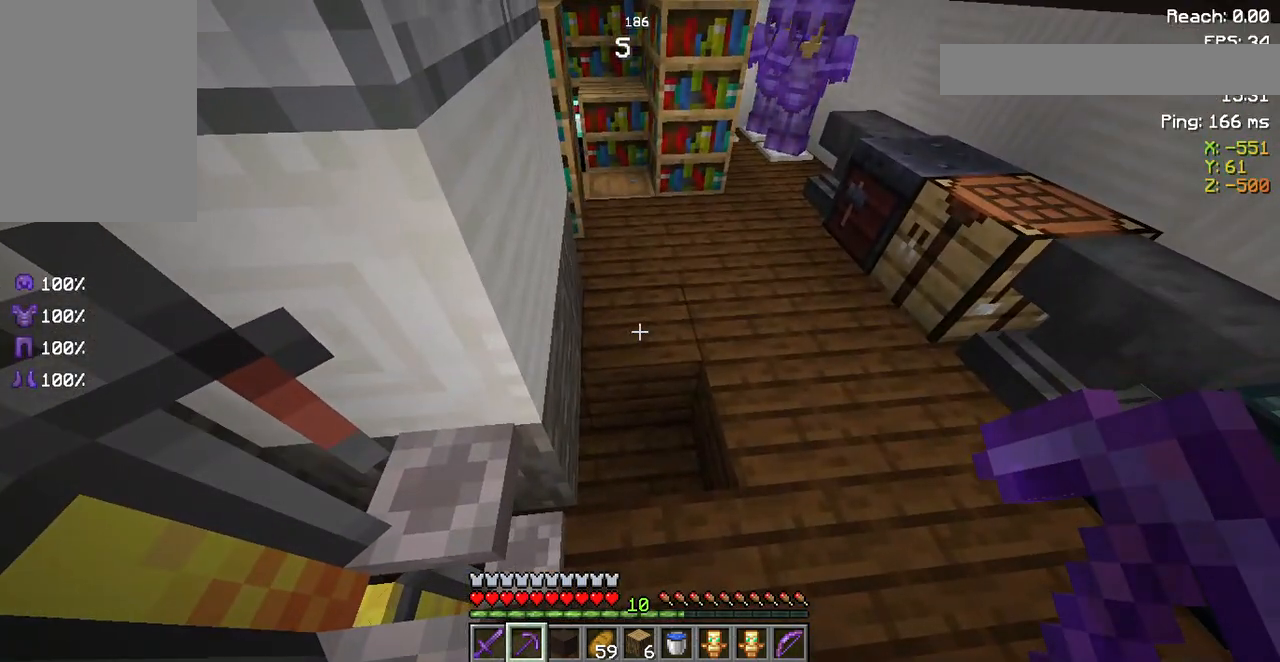
{"keys": ["d", "w"], "mouse": [], "events": []}
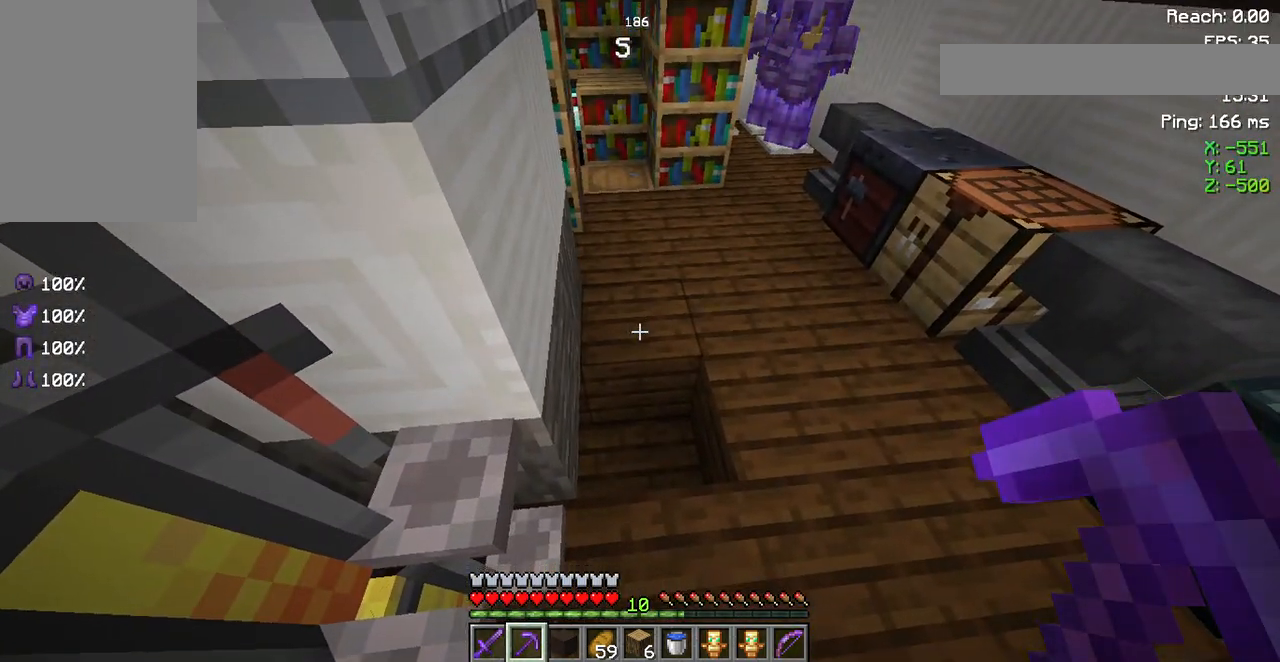
{"keys": ["d", "w"], "mouse": [], "events": []}
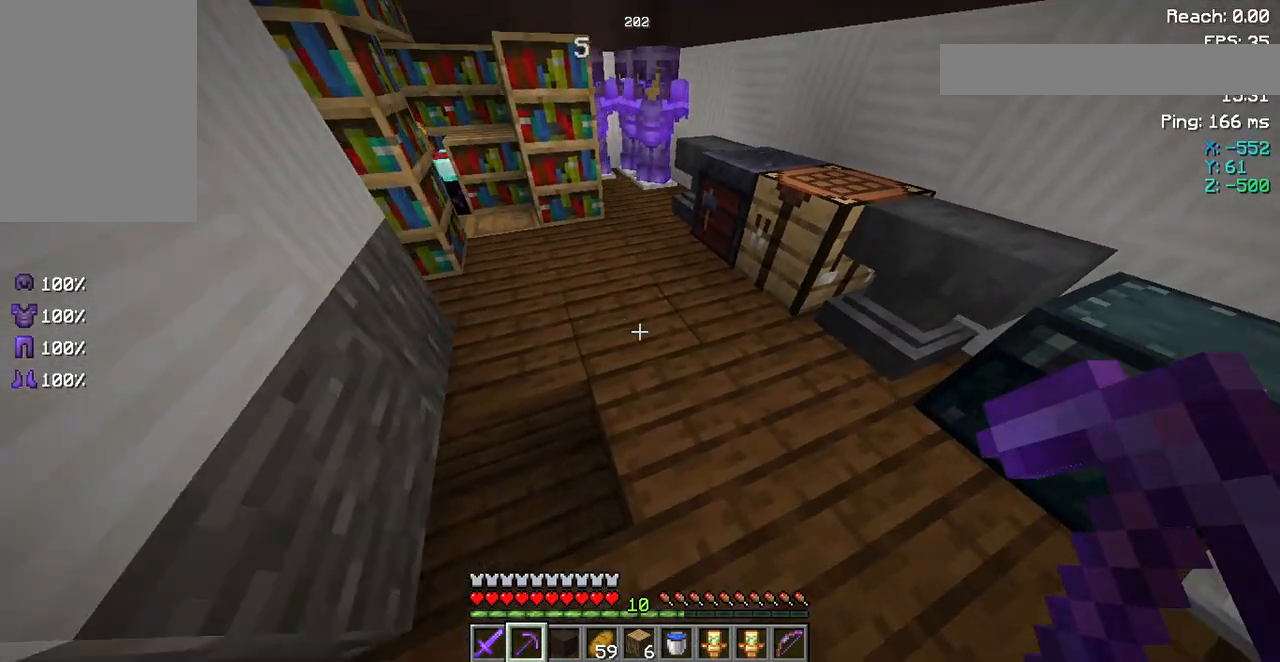
{"keys": [], "mouse": [], "events": [[350, "d", "up"], [350, "w", "up"]]}
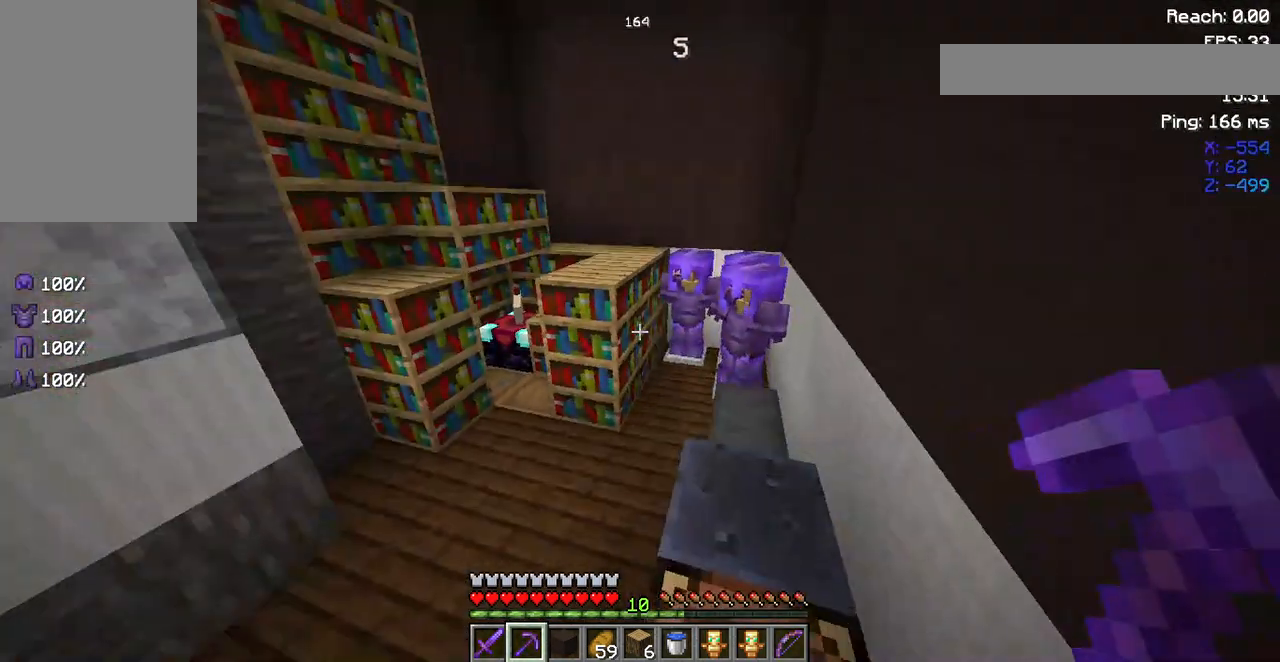
{"keys": [], "mouse": [], "events": []}
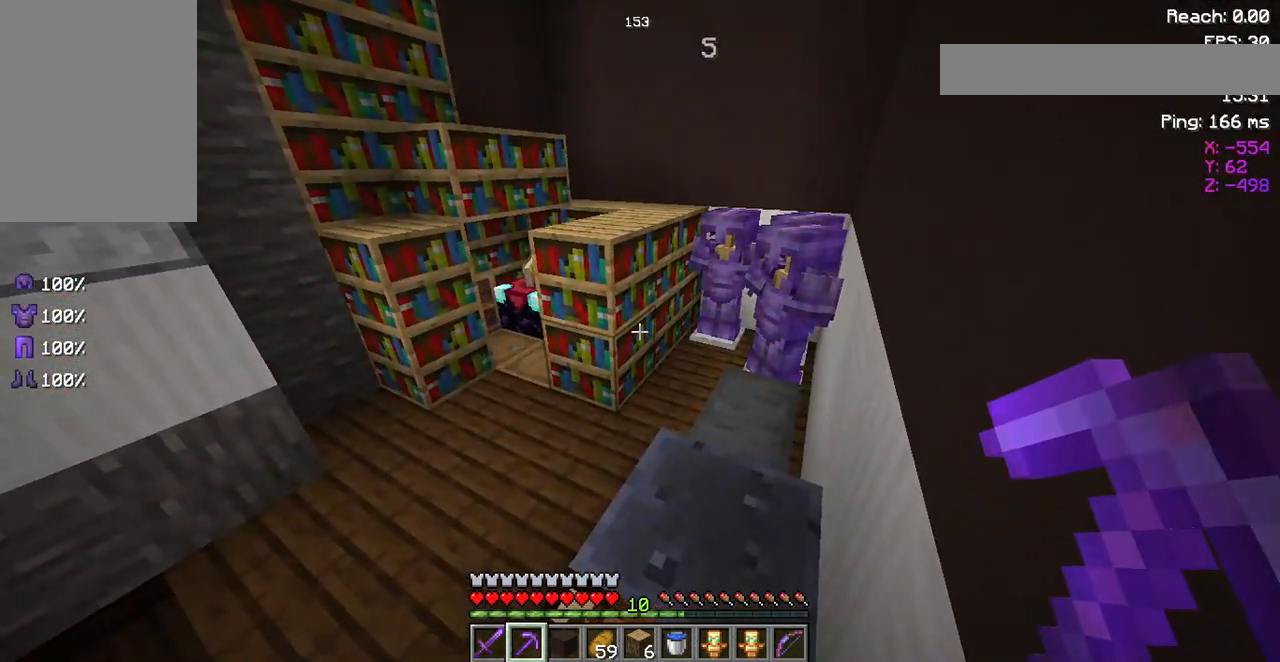
{"keys": [], "mouse": [], "events": []}
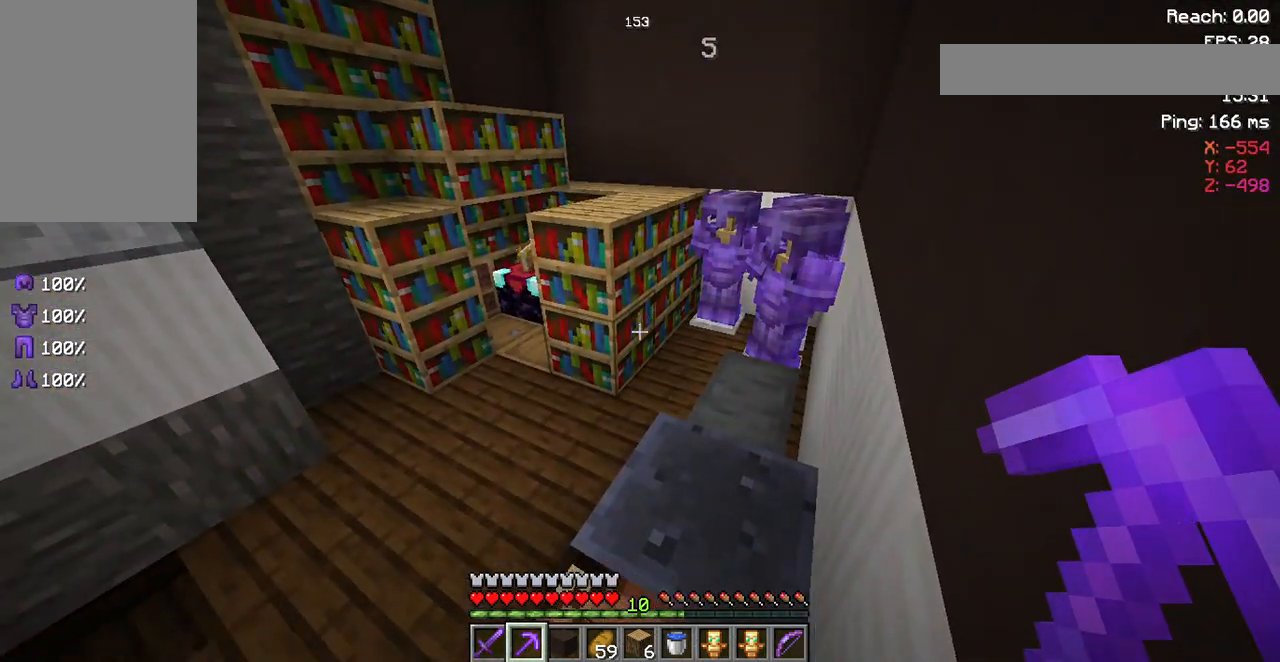
{"keys": [], "mouse": [], "events": []}
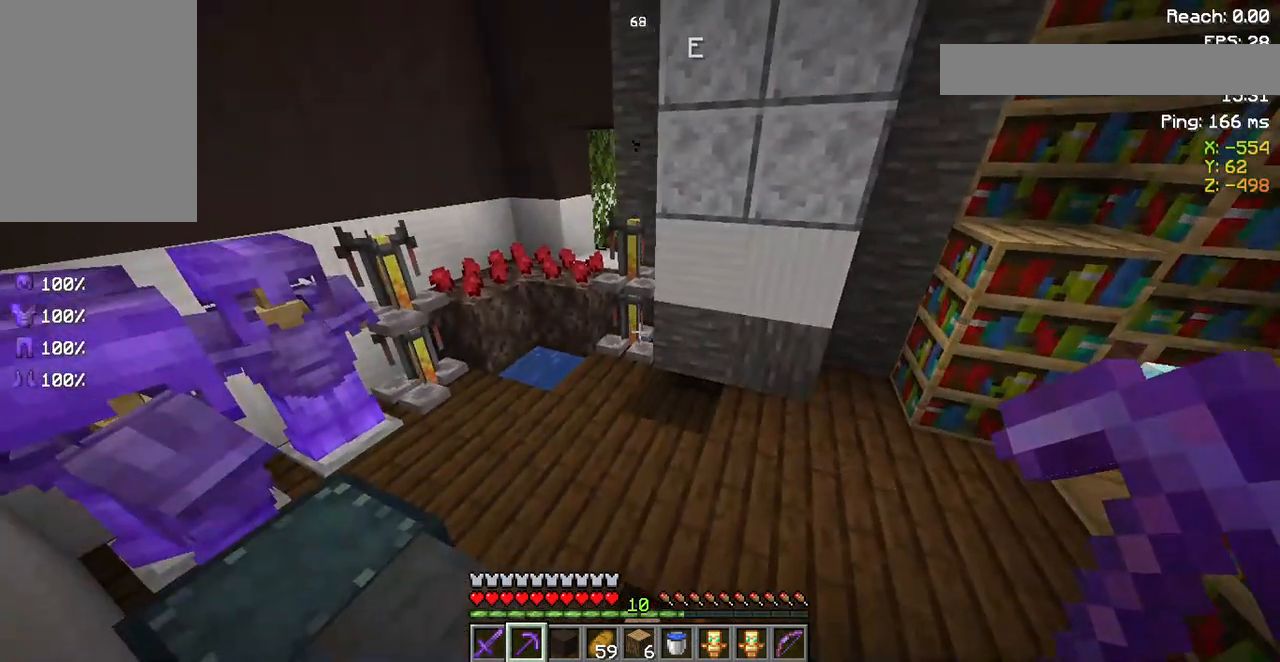
{"keys": [], "mouse": [], "events": []}
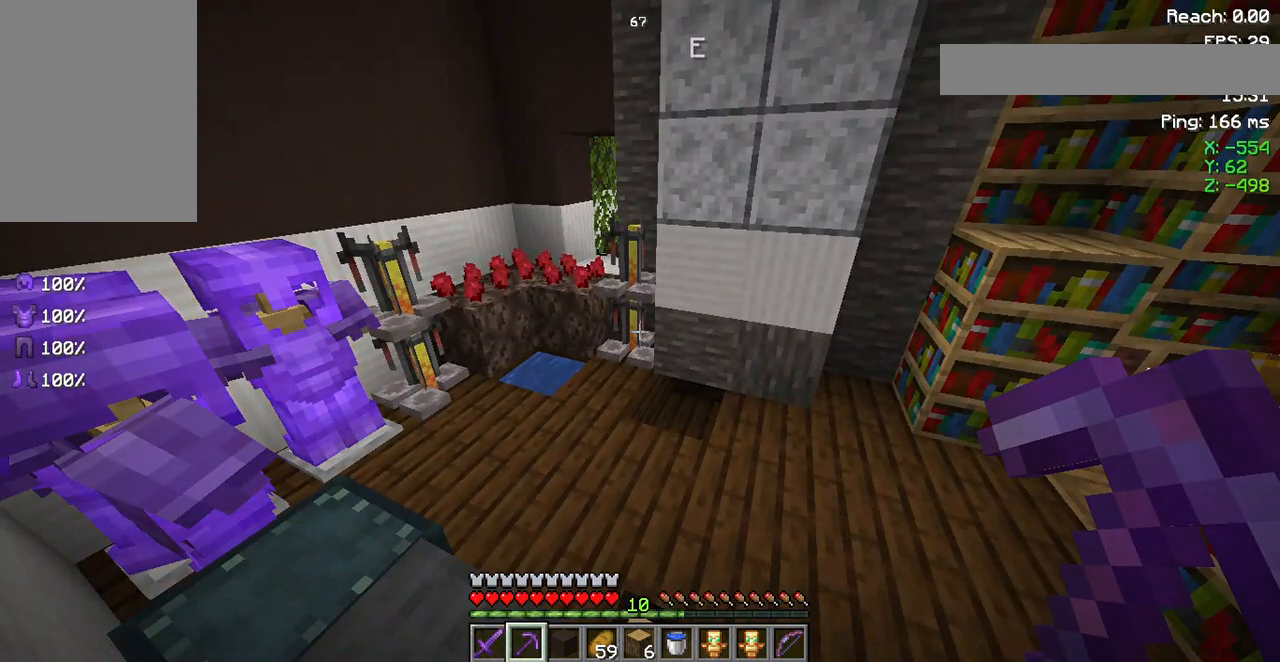
{"keys": [], "mouse": [], "events": []}
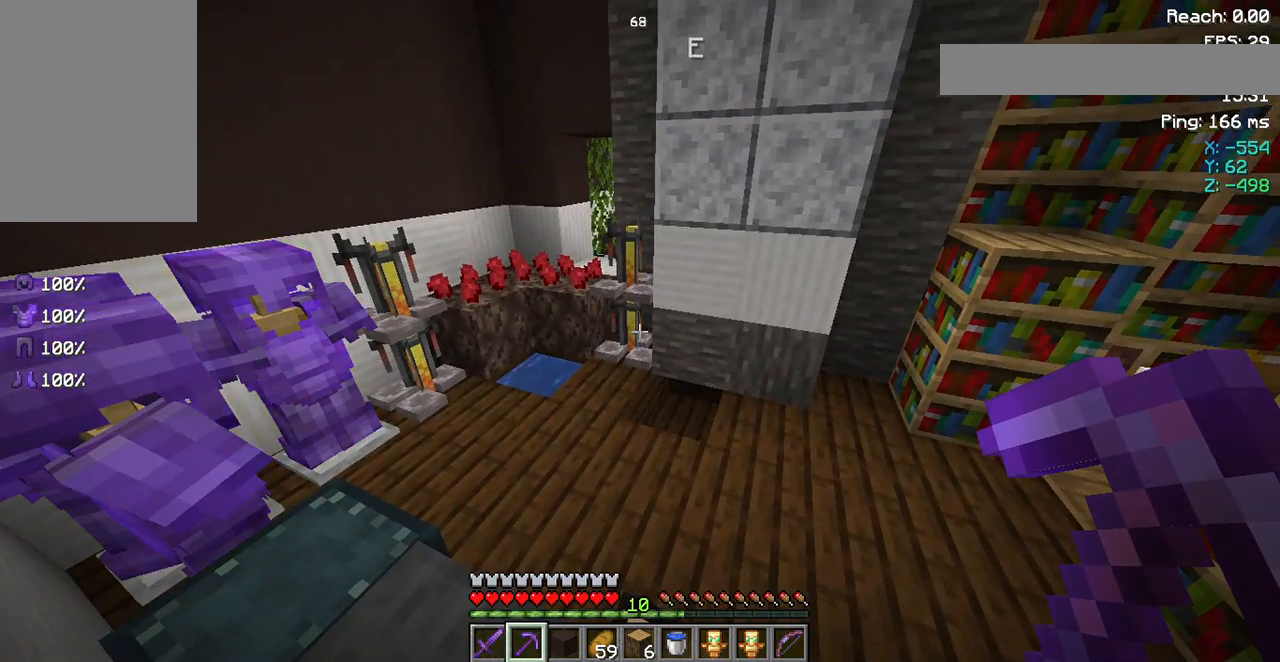
{"keys": ["w"], "mouse": [], "events": [[50, "w", "down"]]}
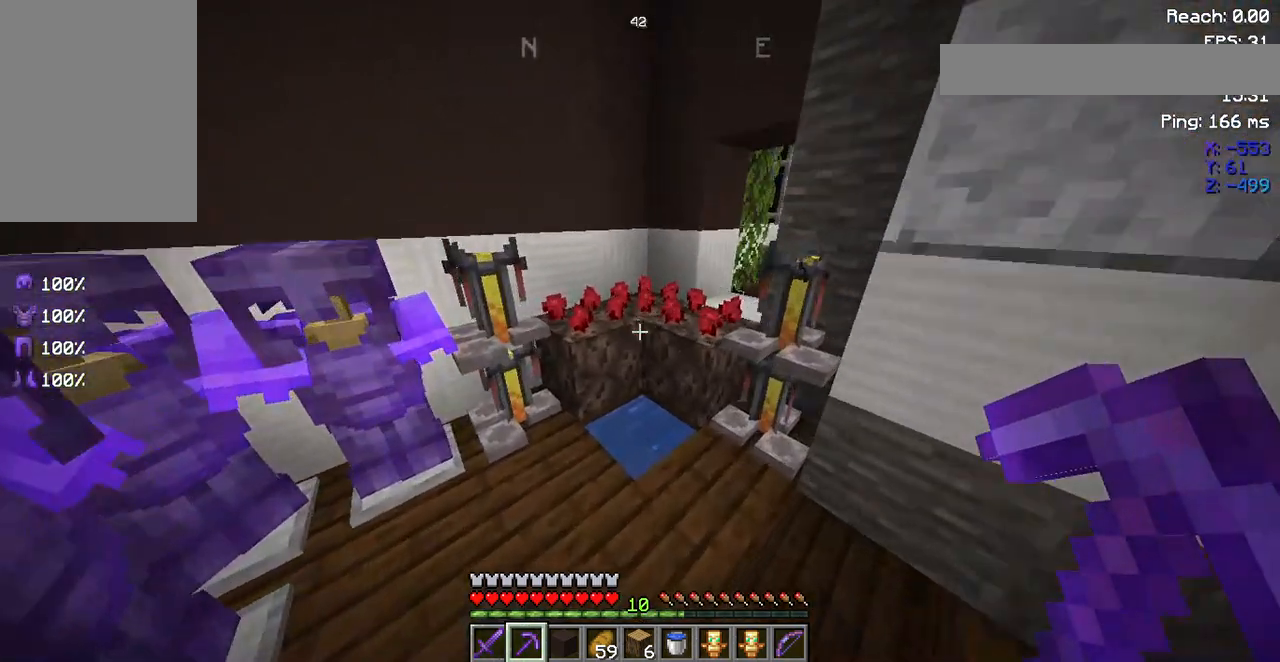
{"keys": ["w"], "mouse": [], "events": [[17, "w", "up"], [317, "w", "down"]]}
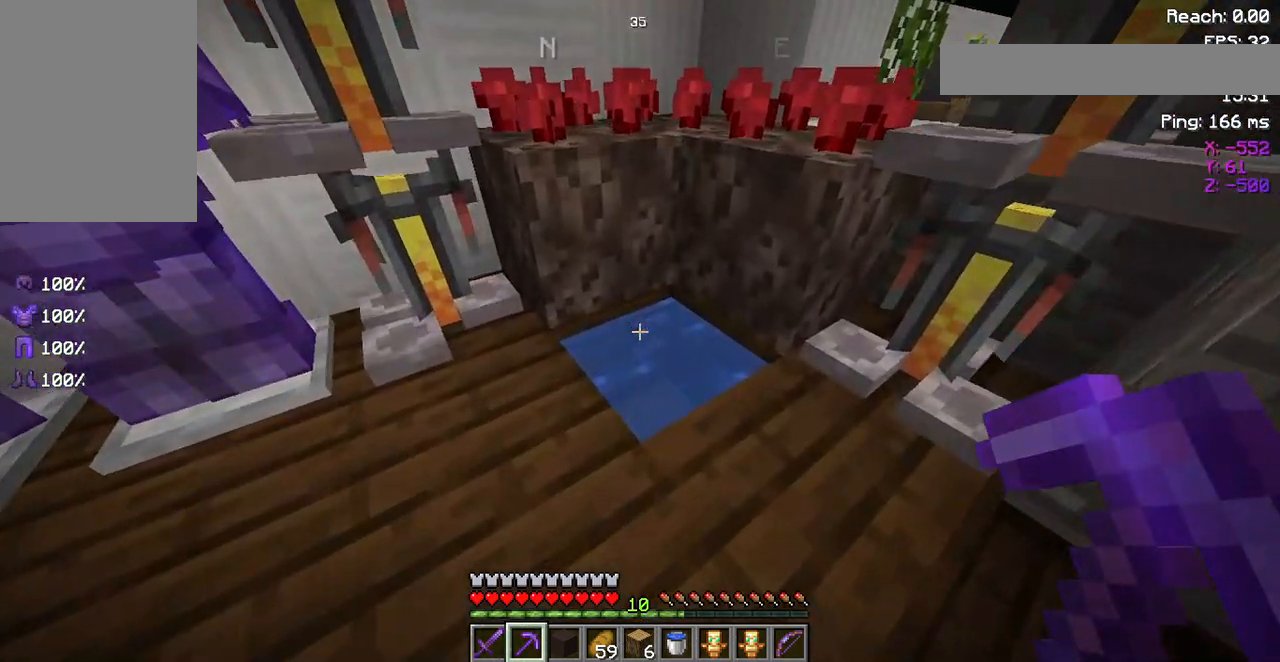
{"keys": ["w"], "mouse": [], "events": []}
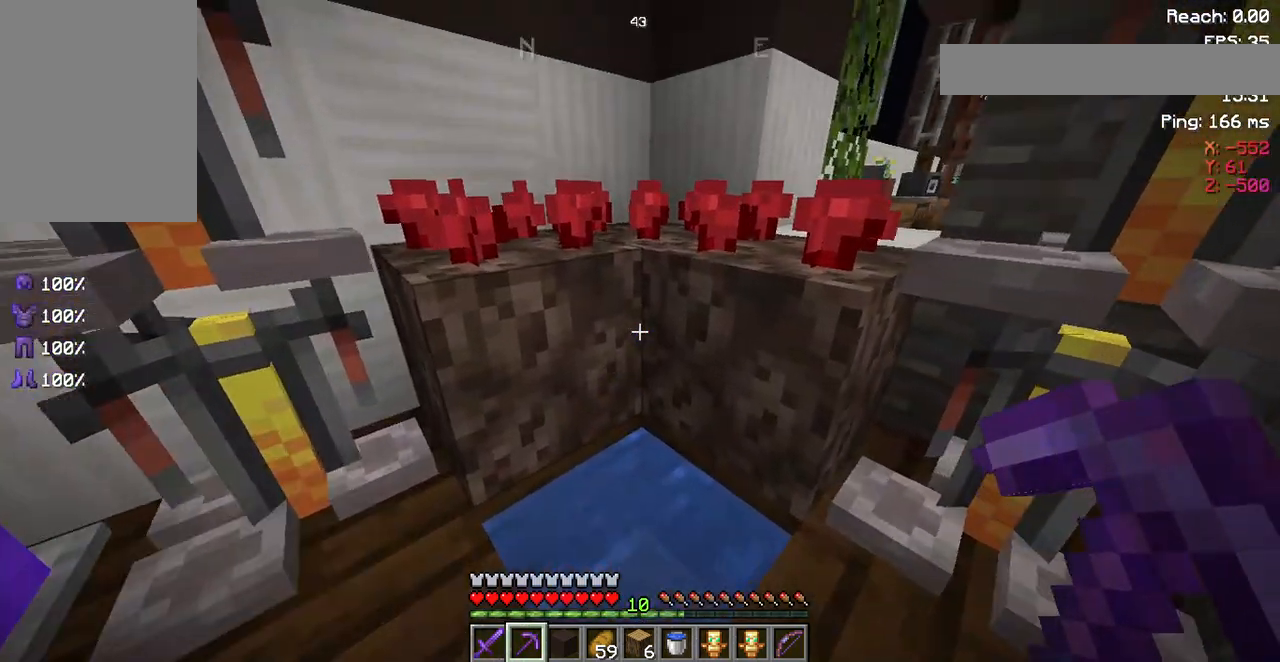
{"keys": ["w"], "mouse": [], "events": []}
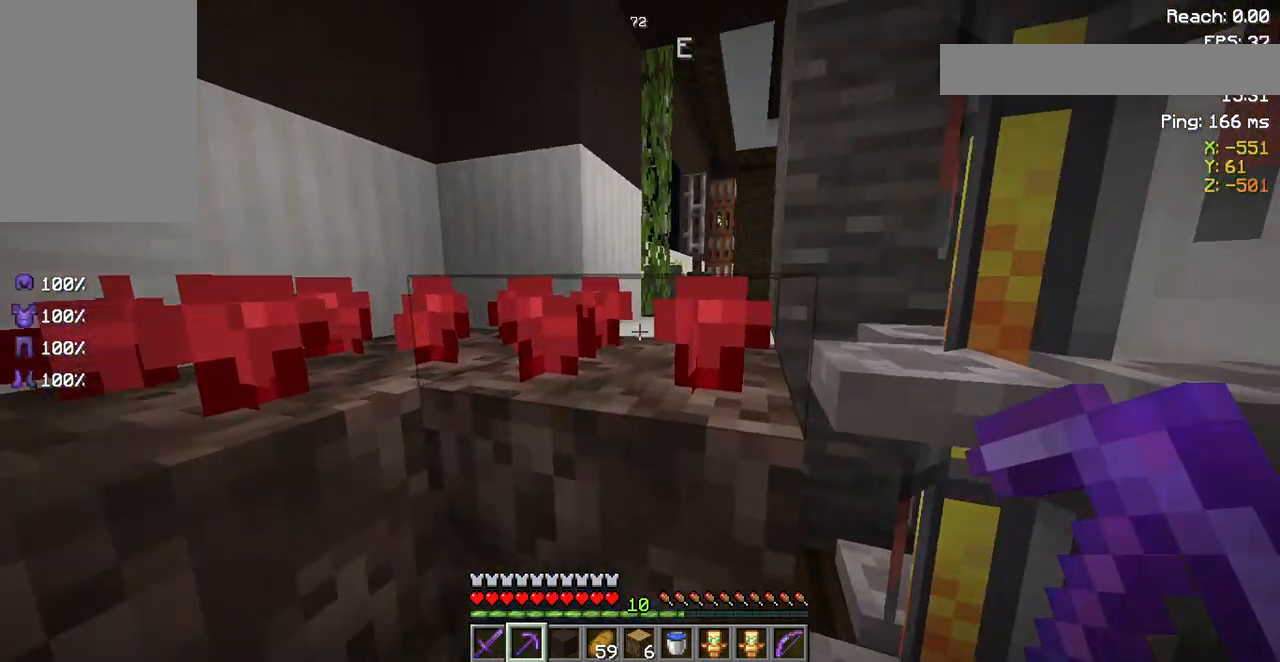
{"keys": ["w"], "mouse": [], "events": []}
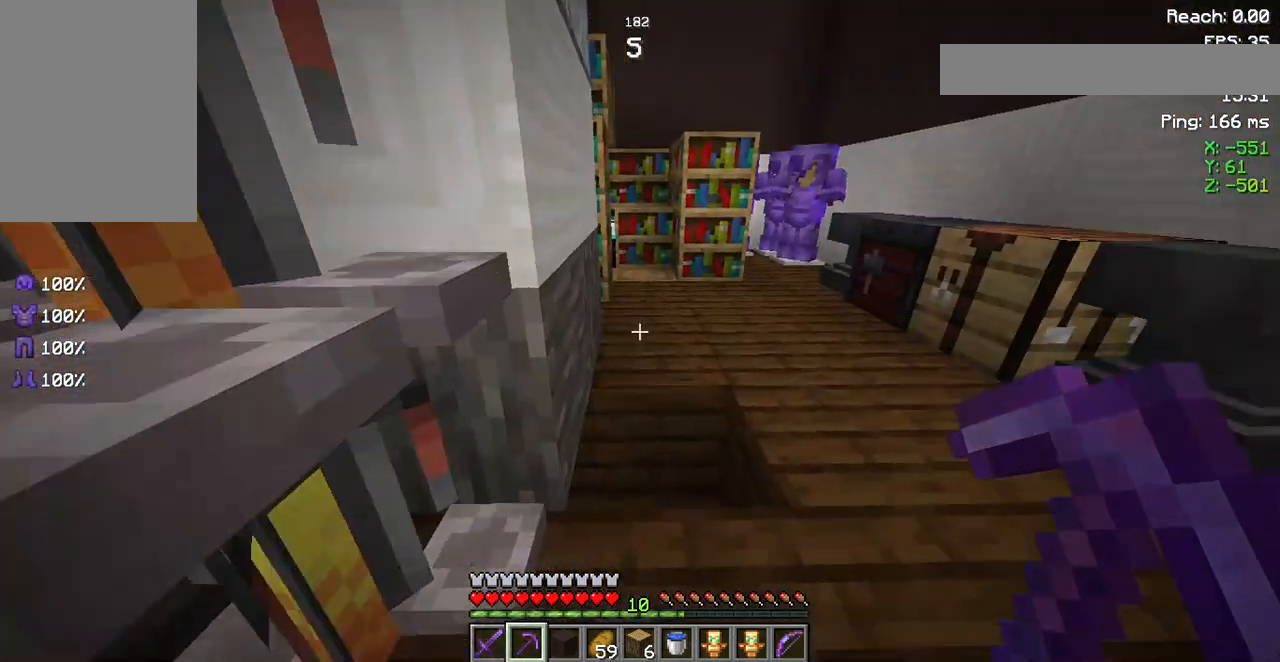
{"keys": ["d"], "mouse": [], "events": [[183, "w", "up"], [417, "d", "down"]]}